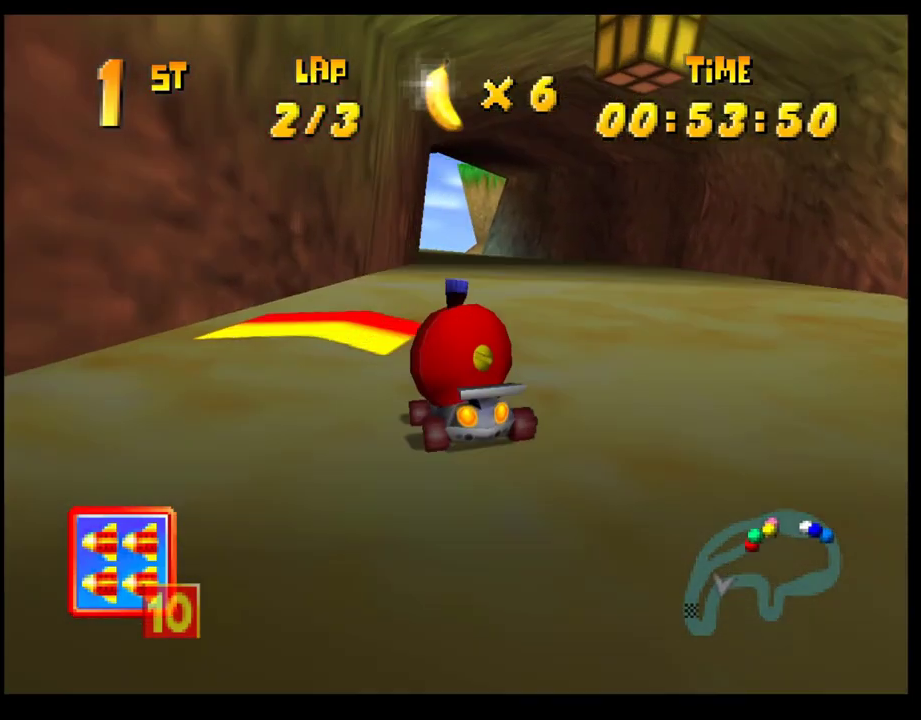
Gameplay with a controller (PlayStation layout); each line is a JSON object with the inputs held at the frame after it. "events" lists button and stick changes between this image and that frame as [ms after this image, input, new state], when the widget could be followed in between. Not read: R3 right_stick.
{"buttons": ["CROSS"], "left_stick": "center", "events": [[83, "left_stick", "left"], [183, "left_stick", "center"], [267, "CROSS", "down"], [367, "CROSS", "up"], [450, "CROSS", "down"]]}
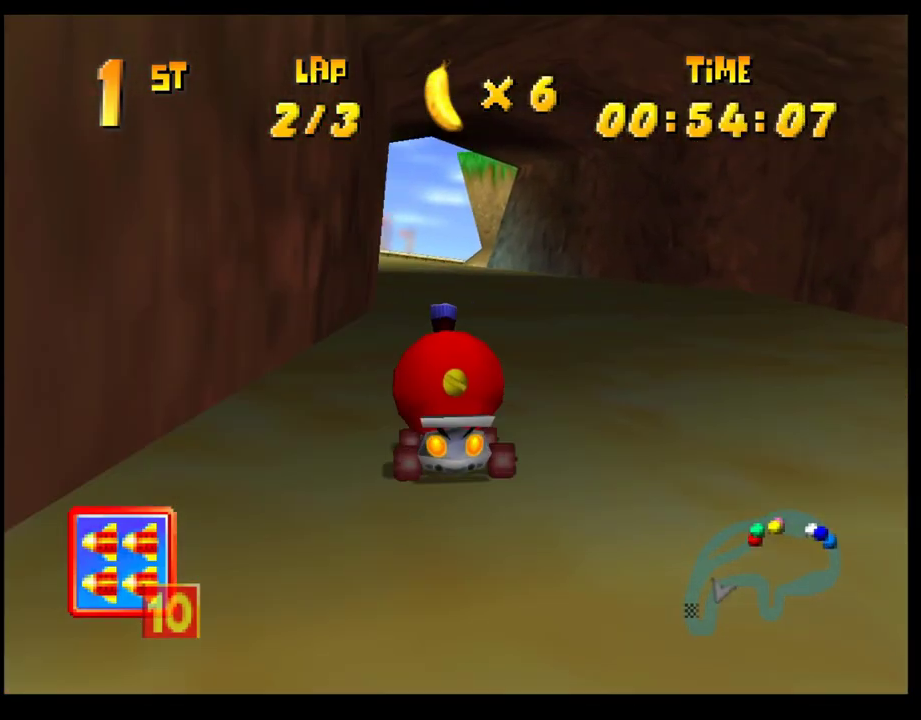
{"buttons": ["CROSS"], "left_stick": "right", "events": [[17, "CROSS", "up"], [100, "CROSS", "down"], [167, "CROSS", "up"], [250, "CROSS", "down"], [350, "CROSS", "up"], [417, "CROSS", "down"], [500, "left_stick", "right"]]}
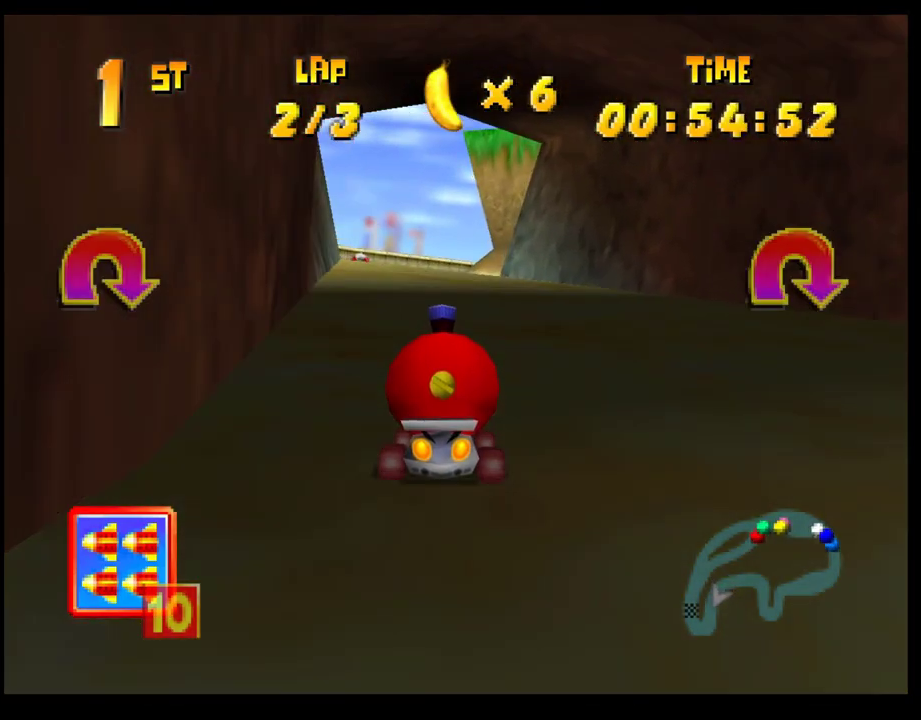
{"buttons": ["CROSS", "R1"], "left_stick": "center", "events": [[50, "R1", "down"], [183, "left_stick", "left"], [367, "left_stick", "right"], [483, "left_stick", "center"]]}
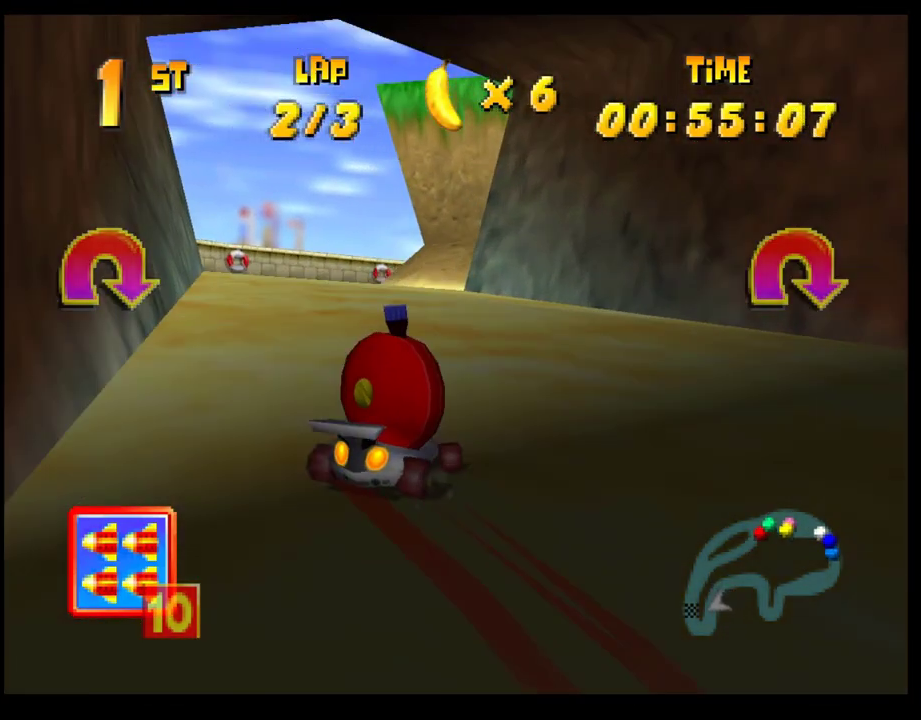
{"buttons": ["CROSS", "R1"], "left_stick": "left", "events": [[17, "left_stick", "left"], [250, "left_stick", "center"], [367, "left_stick", "left"]]}
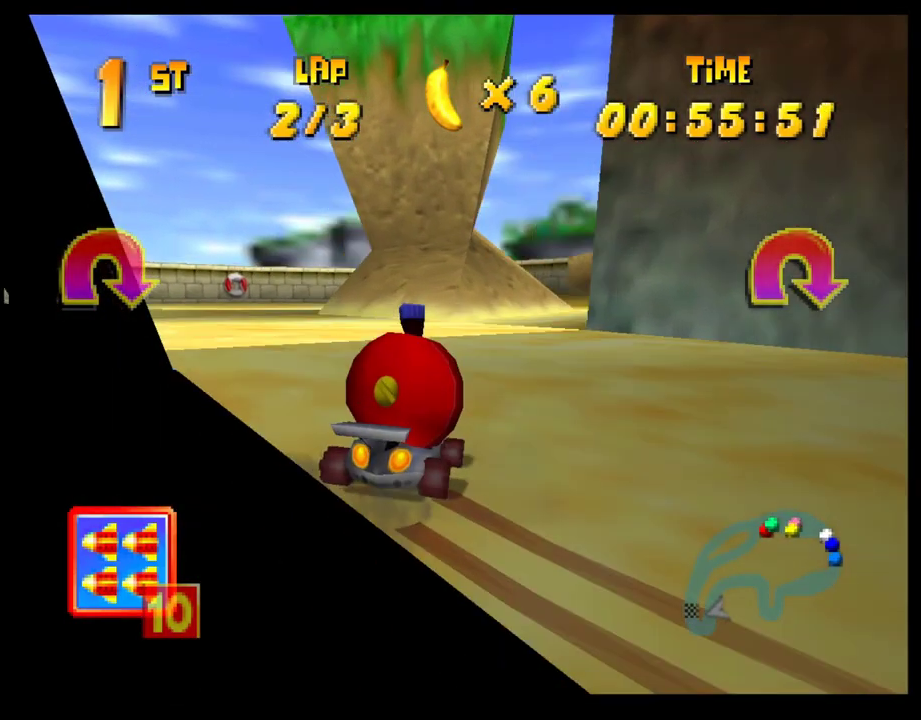
{"buttons": [], "left_stick": "center", "events": [[117, "left_stick", "right"], [400, "left_stick", "left"], [467, "CROSS", "up"], [467, "R1", "up"], [467, "left_stick", "center"]]}
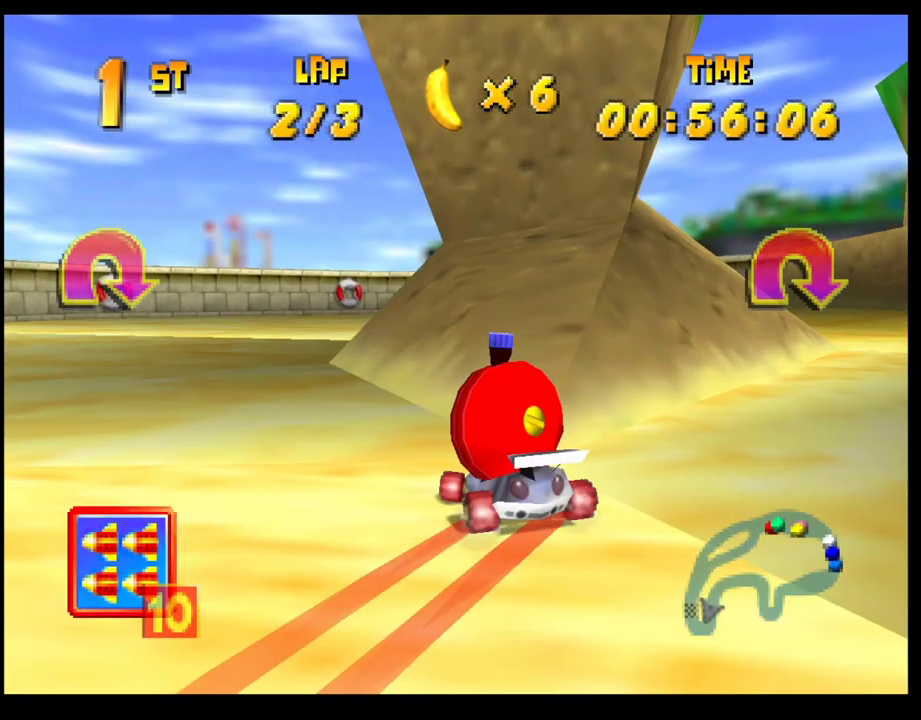
{"buttons": ["CROSS", "SQUARE"], "left_stick": "down-right", "events": [[50, "CROSS", "down"], [83, "left_stick", "down-right"], [183, "CROSS", "up"], [183, "left_stick", "right"], [333, "left_stick", "down-right"], [450, "CROSS", "down"], [450, "SQUARE", "down"]]}
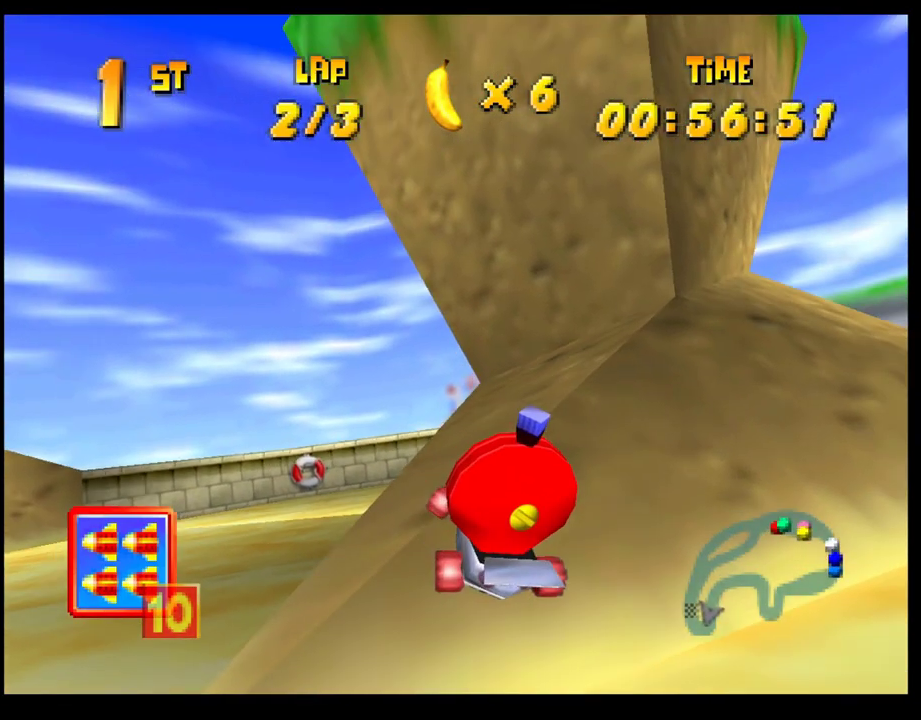
{"buttons": ["CROSS", "SQUARE"], "left_stick": "down-left", "events": [[350, "left_stick", "down-left"]]}
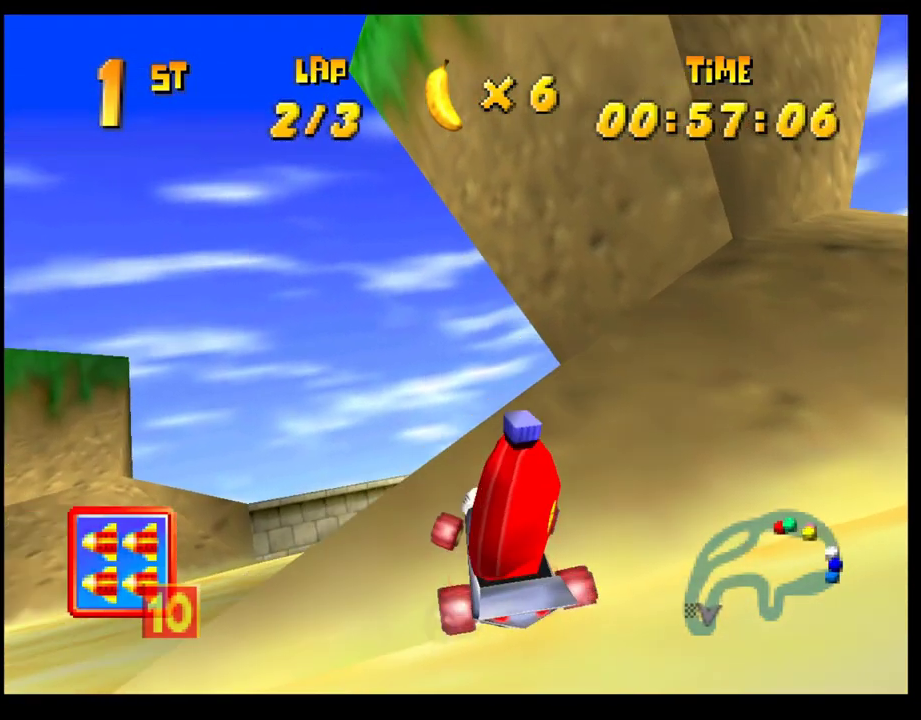
{"buttons": ["SQUARE"], "left_stick": "down-left", "events": [[33, "CROSS", "up"]]}
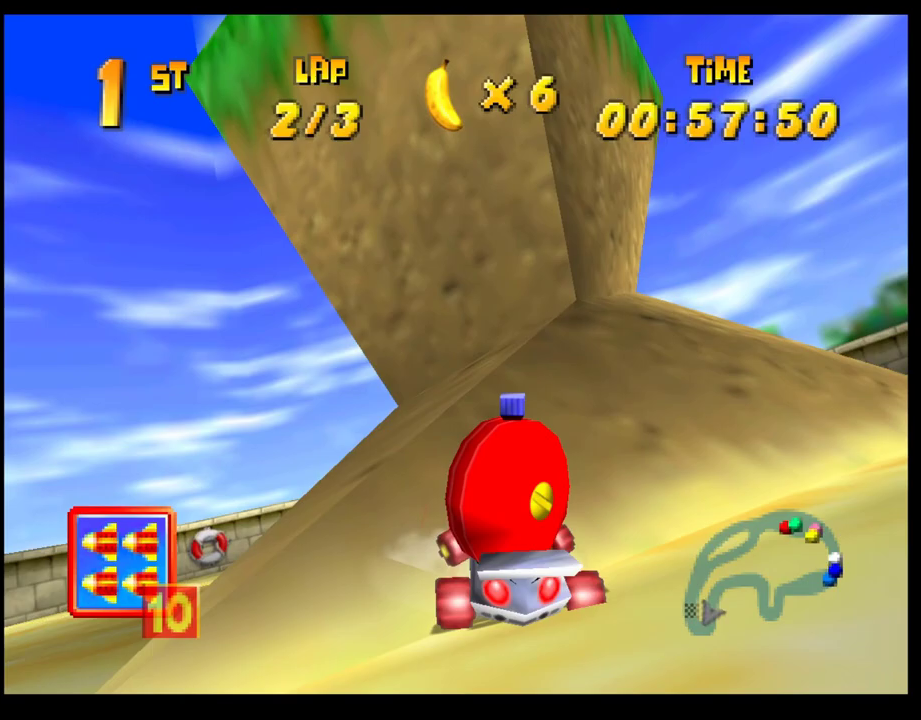
{"buttons": ["CROSS"], "left_stick": "center", "events": [[150, "SQUARE", "up"], [183, "left_stick", "center"], [233, "CROSS", "down"]]}
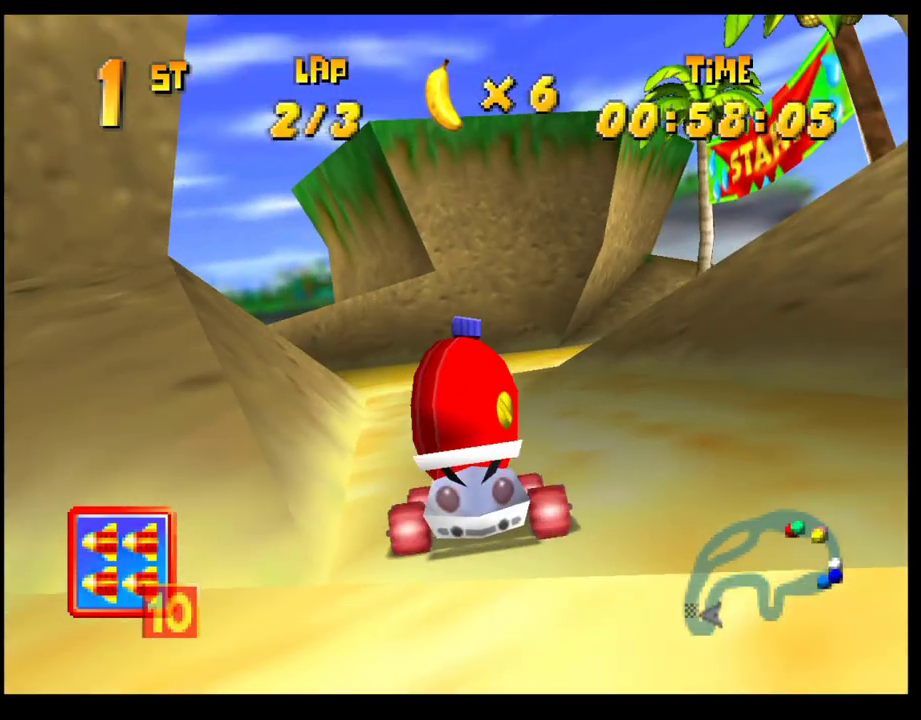
{"buttons": ["CROSS"], "left_stick": "center", "events": []}
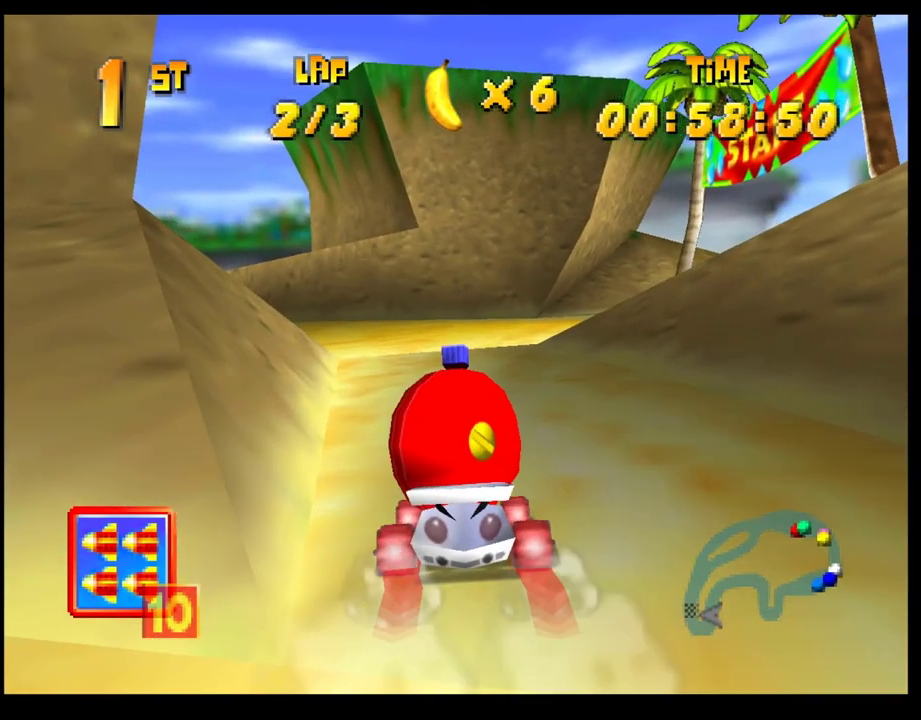
{"buttons": ["CROSS", "R1"], "left_stick": "right", "events": [[100, "left_stick", "right"], [350, "R1", "down"]]}
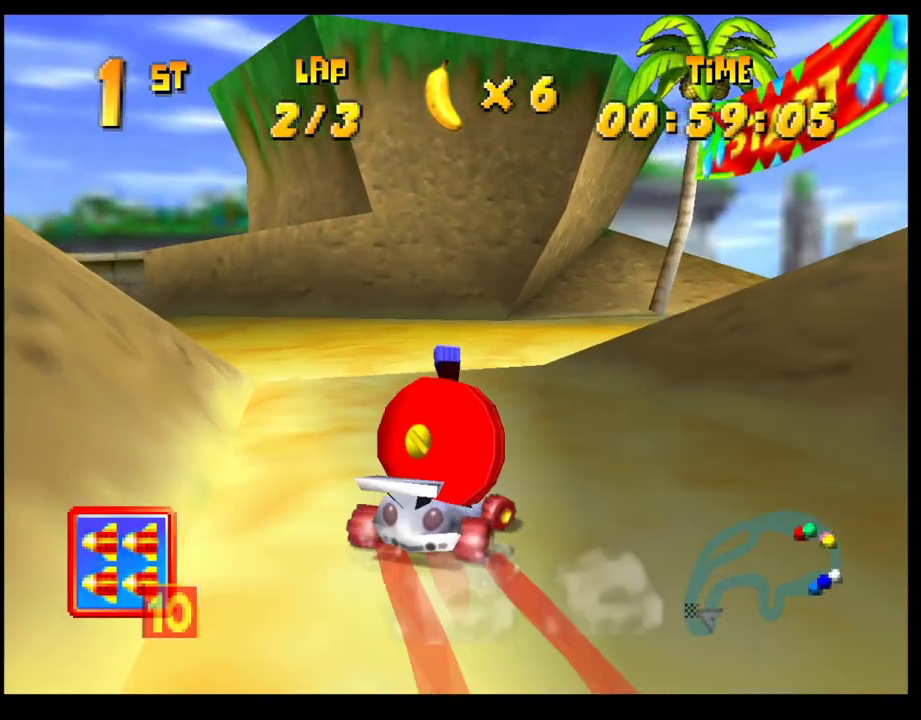
{"buttons": ["CROSS"], "left_stick": "center", "events": [[150, "CROSS", "up"], [233, "SQUARE", "down"], [333, "R1", "up"], [383, "SQUARE", "up"], [483, "CROSS", "down"], [483, "left_stick", "center"]]}
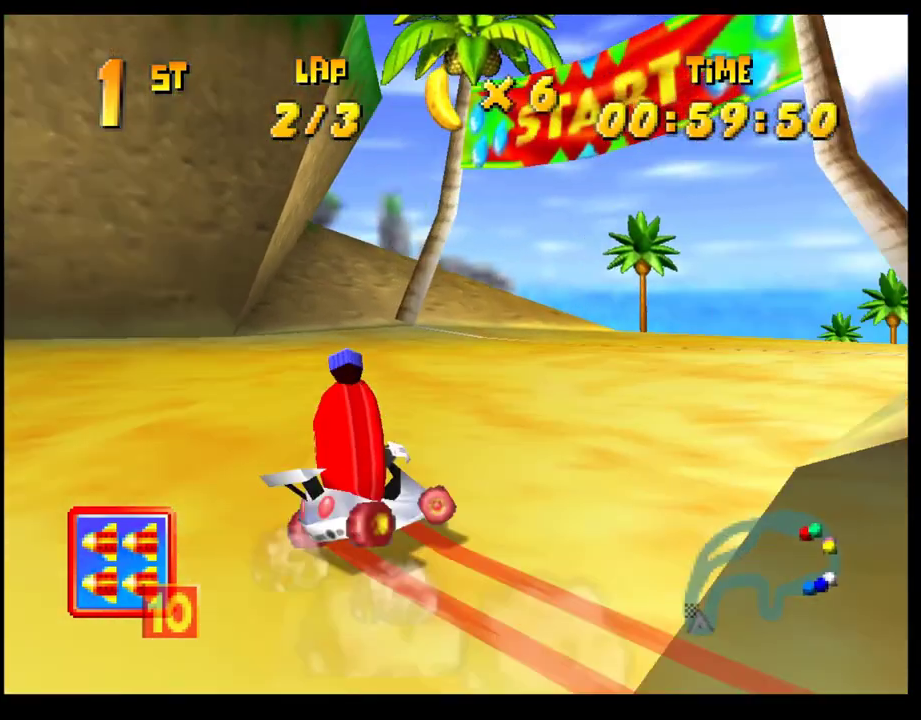
{"buttons": ["CROSS"], "left_stick": "right", "events": [[67, "CROSS", "up"], [150, "CROSS", "down"], [200, "CROSS", "up"], [283, "left_stick", "right"], [317, "CROSS", "down"], [383, "CROSS", "up"], [450, "CROSS", "down"]]}
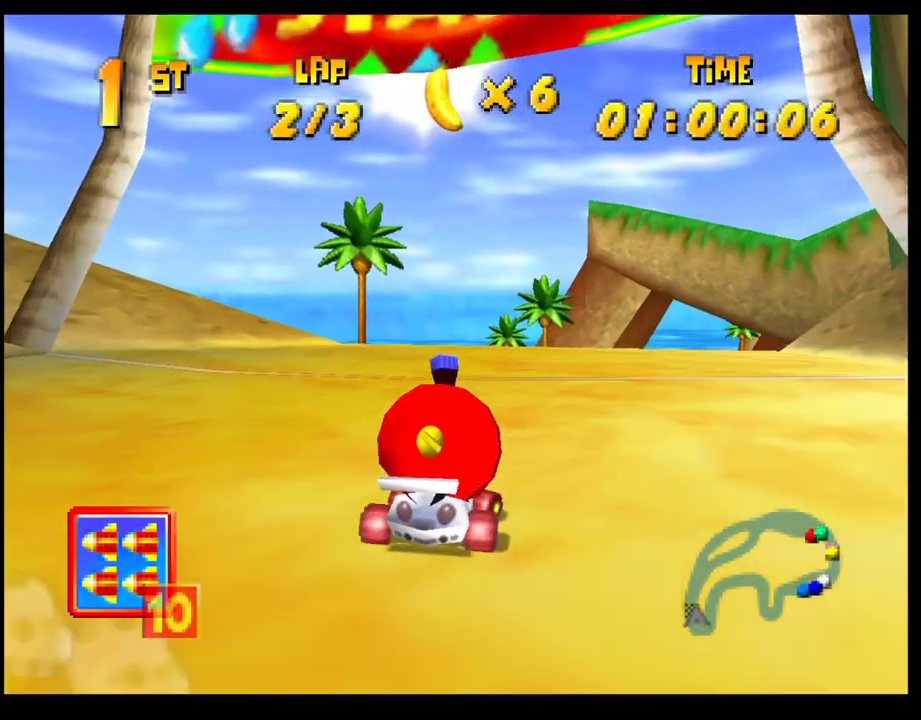
{"buttons": [], "left_stick": "center", "events": [[17, "CROSS", "up"], [100, "CROSS", "down"], [167, "CROSS", "up"], [167, "left_stick", "center"], [283, "CROSS", "down"], [333, "left_stick", "right"], [367, "CROSS", "up"], [433, "CROSS", "down"], [467, "left_stick", "center"], [500, "CROSS", "up"]]}
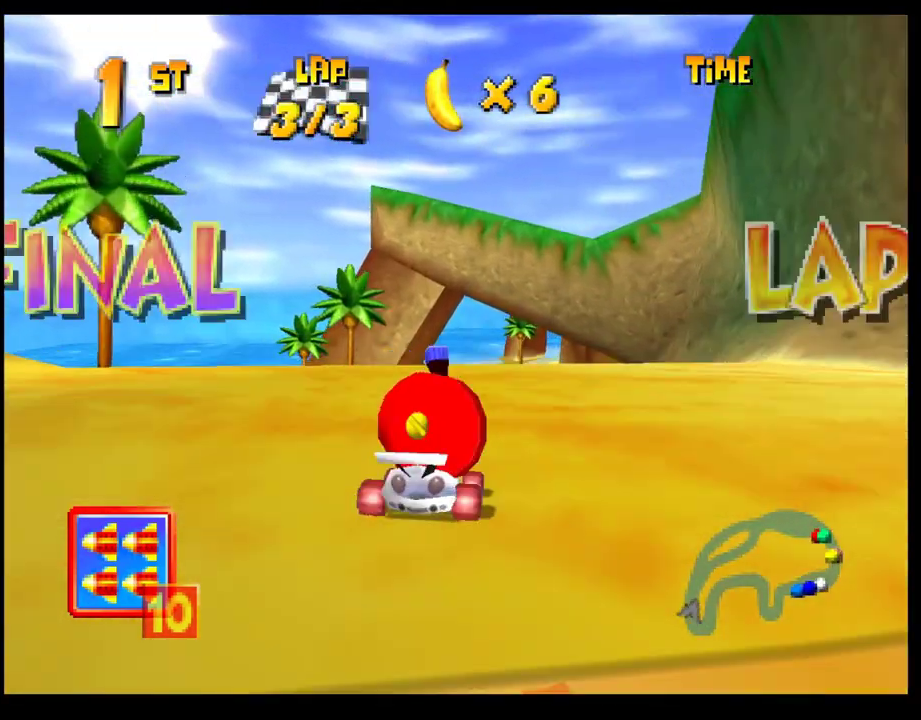
{"buttons": [], "left_stick": "center", "events": [[83, "CROSS", "down"], [150, "CROSS", "up"], [267, "CROSS", "down"], [317, "CROSS", "up"], [417, "CROSS", "down"], [483, "CROSS", "up"]]}
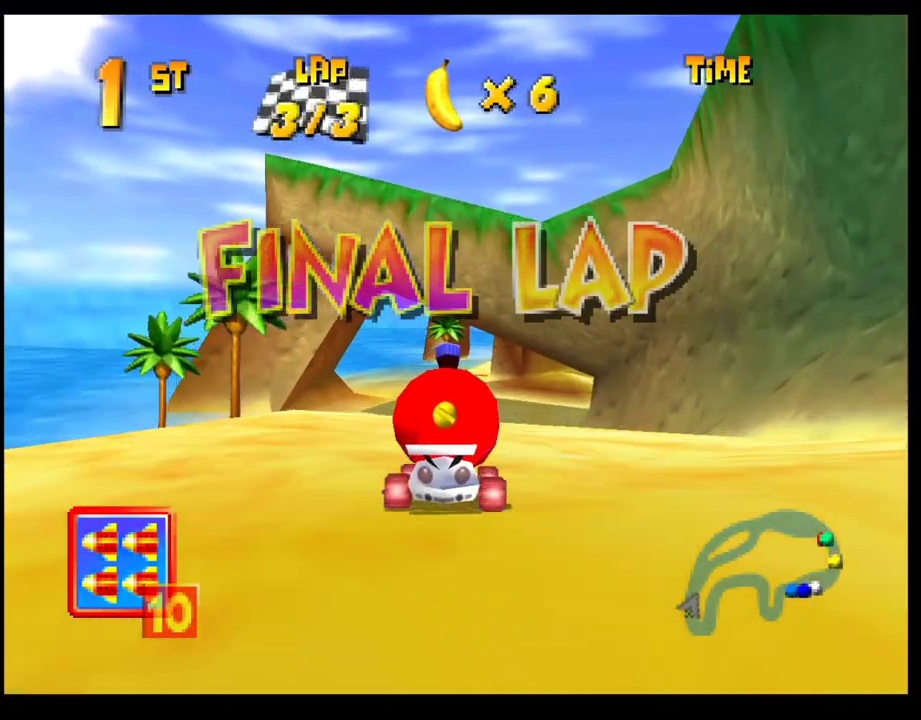
{"buttons": [], "left_stick": "center", "events": [[67, "CROSS", "down"], [150, "CROSS", "up"], [233, "CROSS", "down"], [300, "CROSS", "up"], [383, "CROSS", "down"], [467, "CROSS", "up"]]}
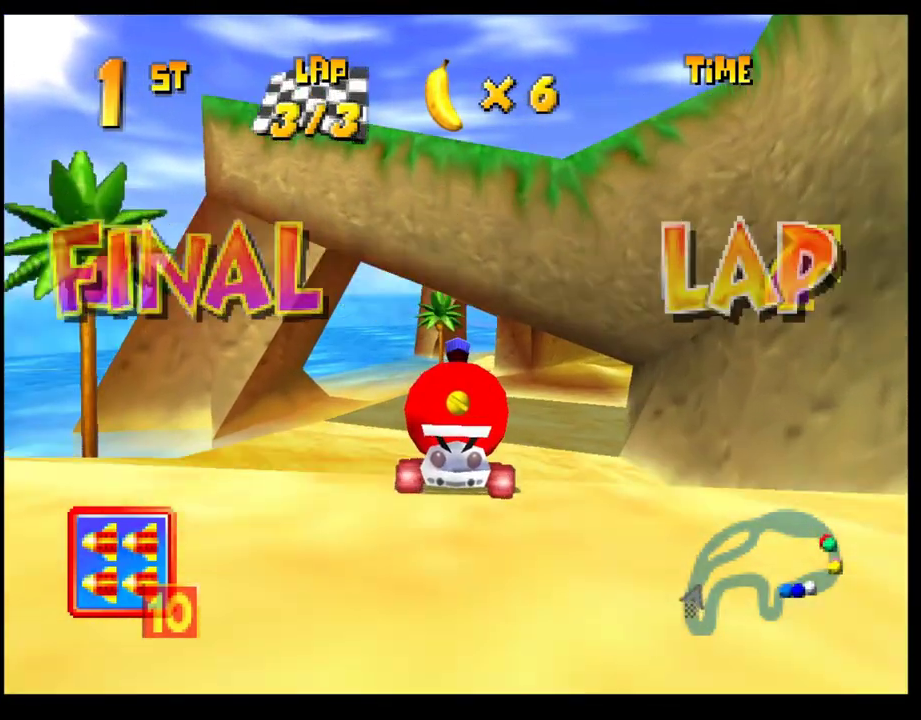
{"buttons": [], "left_stick": "center", "events": [[50, "CROSS", "down"], [117, "CROSS", "up"], [200, "CROSS", "down"], [283, "CROSS", "up"], [367, "CROSS", "down"], [433, "CROSS", "up"]]}
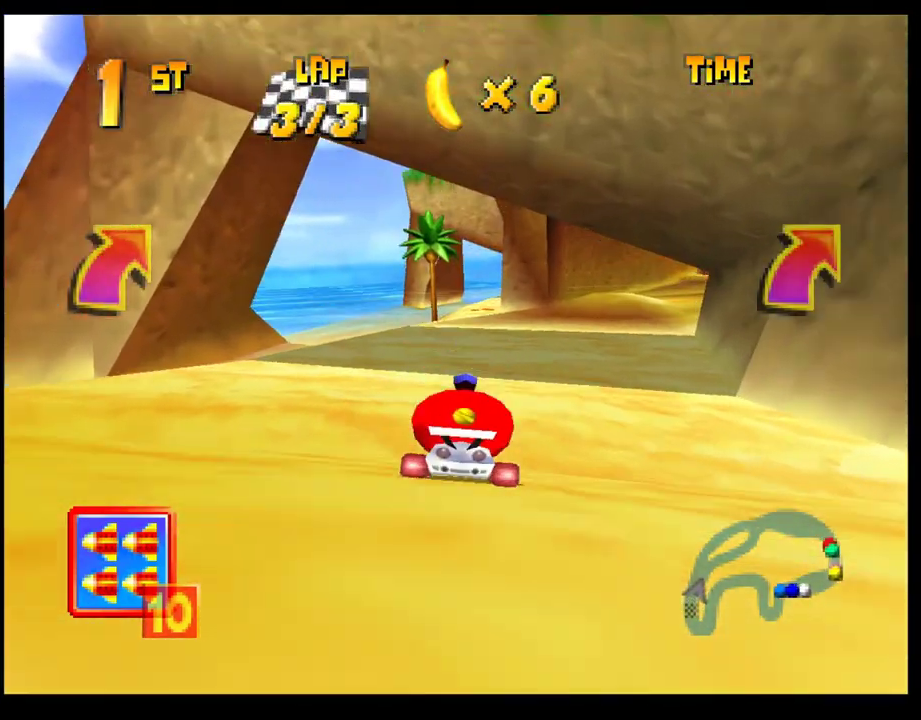
{"buttons": [], "left_stick": "center", "events": [[17, "CROSS", "down"], [100, "CROSS", "up"], [100, "left_stick", "right"], [200, "CROSS", "down"], [200, "left_stick", "center"], [283, "CROSS", "up"], [350, "CROSS", "down"], [433, "CROSS", "up"]]}
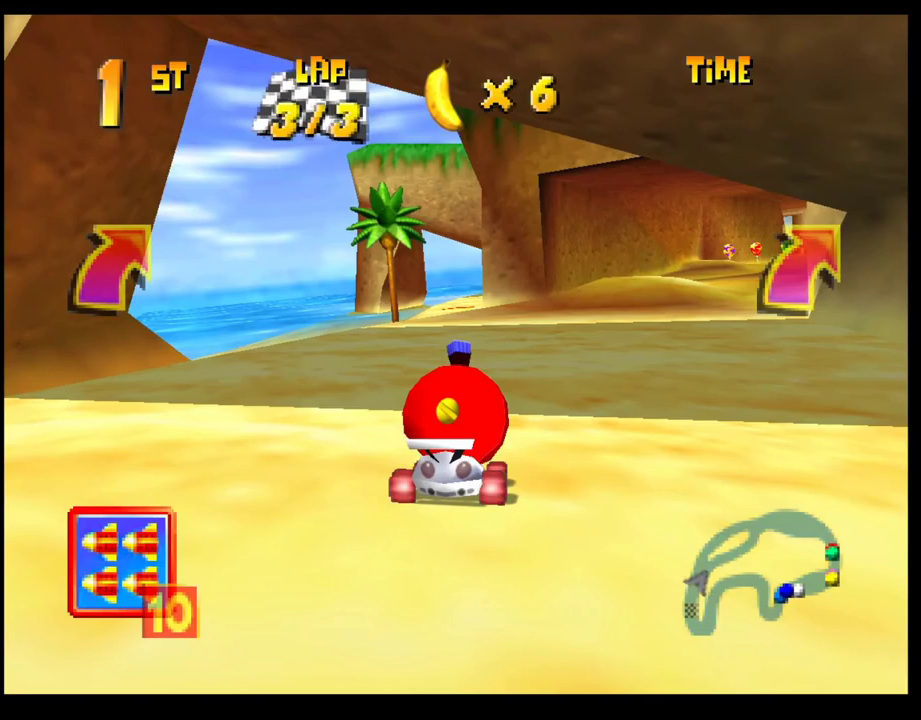
{"buttons": [], "left_stick": "center", "events": [[183, "CROSS", "down"], [233, "CROSS", "up"], [300, "left_stick", "right"], [333, "CROSS", "down"], [417, "CROSS", "up"], [417, "left_stick", "center"]]}
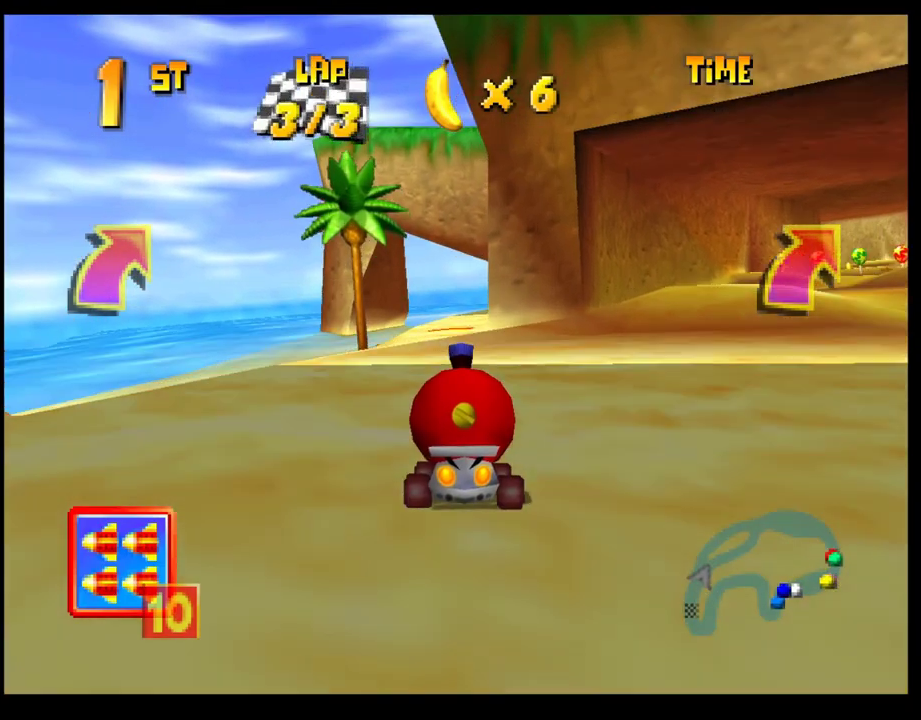
{"buttons": ["CROSS"], "left_stick": "center", "events": [[17, "CROSS", "down"], [83, "CROSS", "up"], [183, "CROSS", "down"], [250, "CROSS", "up"], [333, "CROSS", "down"], [417, "CROSS", "up"], [500, "CROSS", "down"]]}
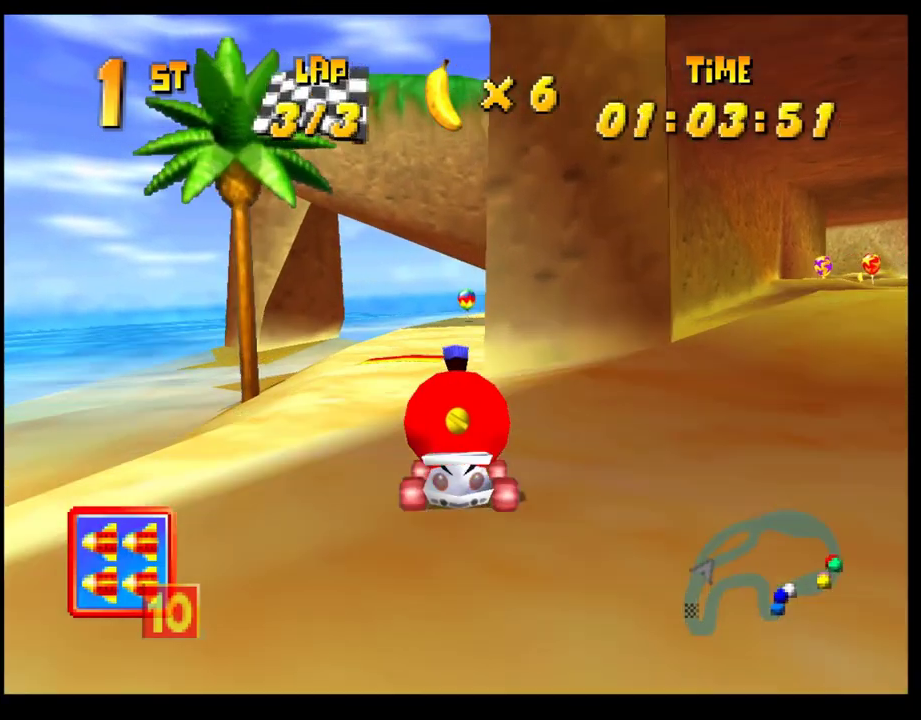
{"buttons": [], "left_stick": "center", "events": [[67, "CROSS", "up"], [133, "CROSS", "down"], [217, "CROSS", "up"], [250, "left_stick", "right"], [467, "left_stick", "center"]]}
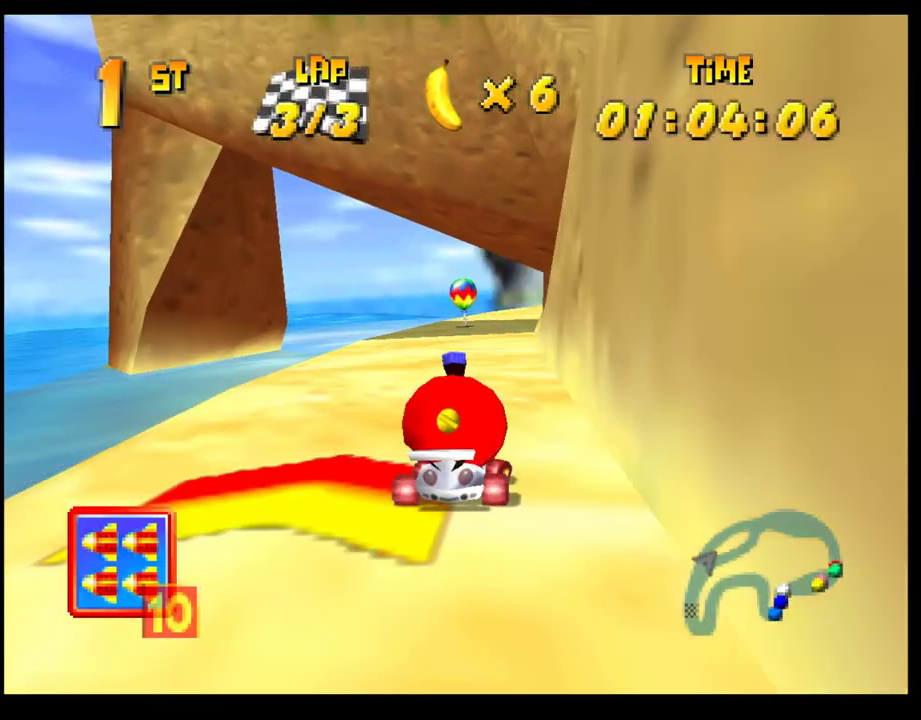
{"buttons": [], "left_stick": "right", "events": [[83, "left_stick", "right"], [183, "left_stick", "center"], [300, "left_stick", "right"], [367, "left_stick", "center"], [500, "left_stick", "right"]]}
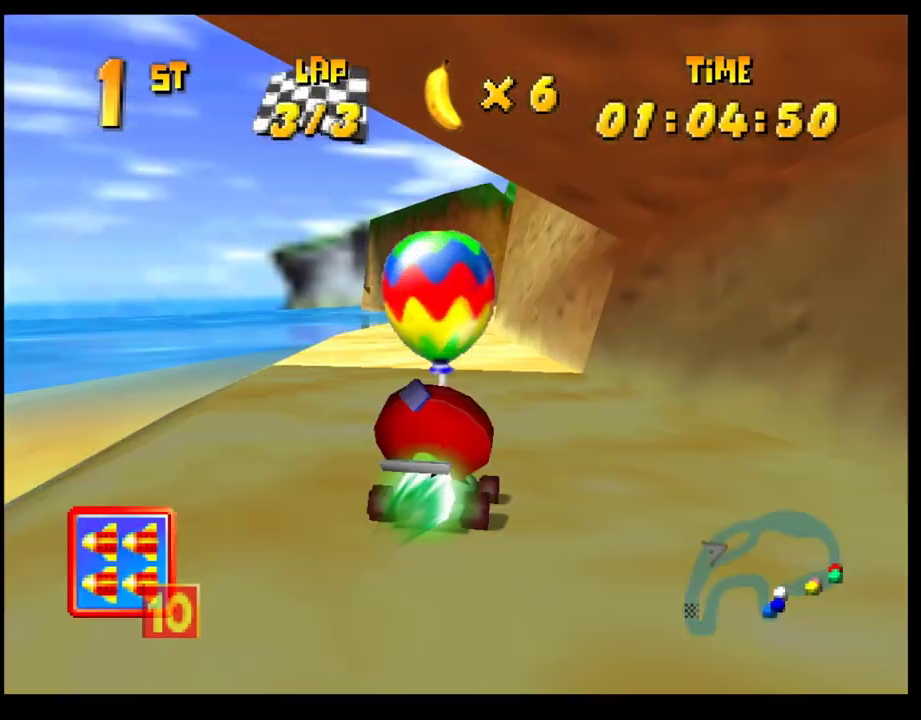
{"buttons": [], "left_stick": "left", "events": [[117, "left_stick", "center"], [200, "CROSS", "down"], [233, "left_stick", "left"], [300, "CROSS", "up"], [317, "left_stick", "center"], [367, "CROSS", "down"], [367, "left_stick", "left"], [450, "CROSS", "up"]]}
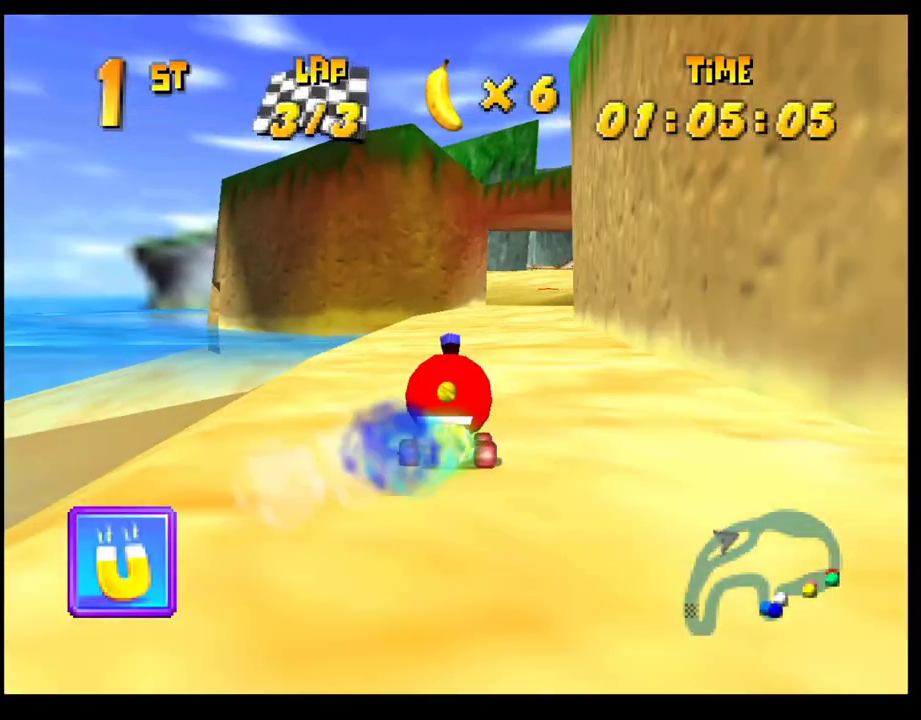
{"buttons": ["CROSS"], "left_stick": "left", "events": [[17, "CROSS", "down"], [33, "R1", "down"], [383, "CROSS", "up"], [383, "R1", "up"], [467, "CROSS", "down"]]}
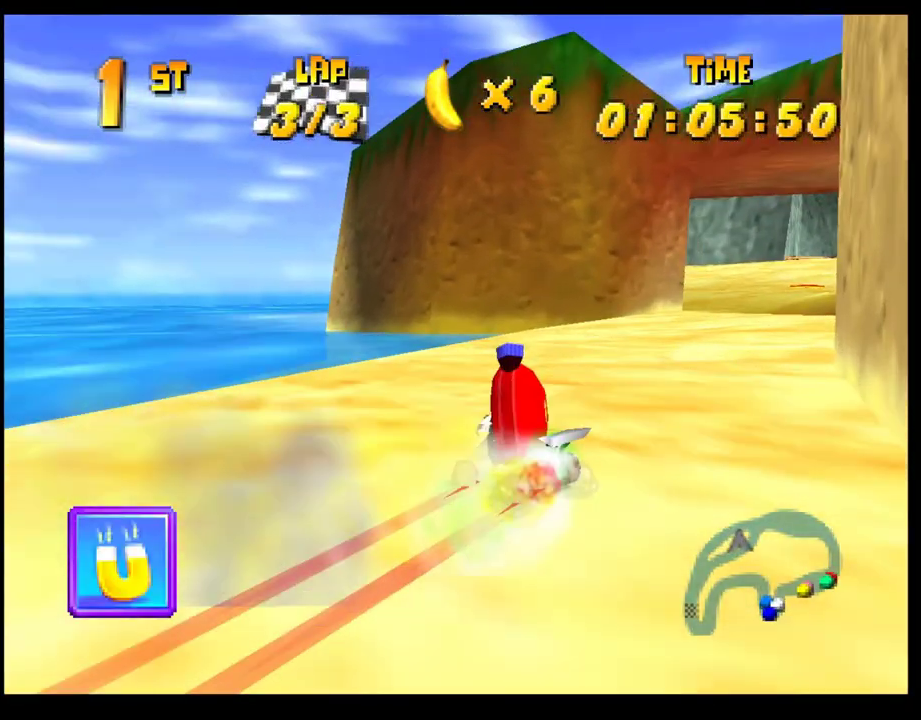
{"buttons": ["CROSS", "R1"], "left_stick": "center"}
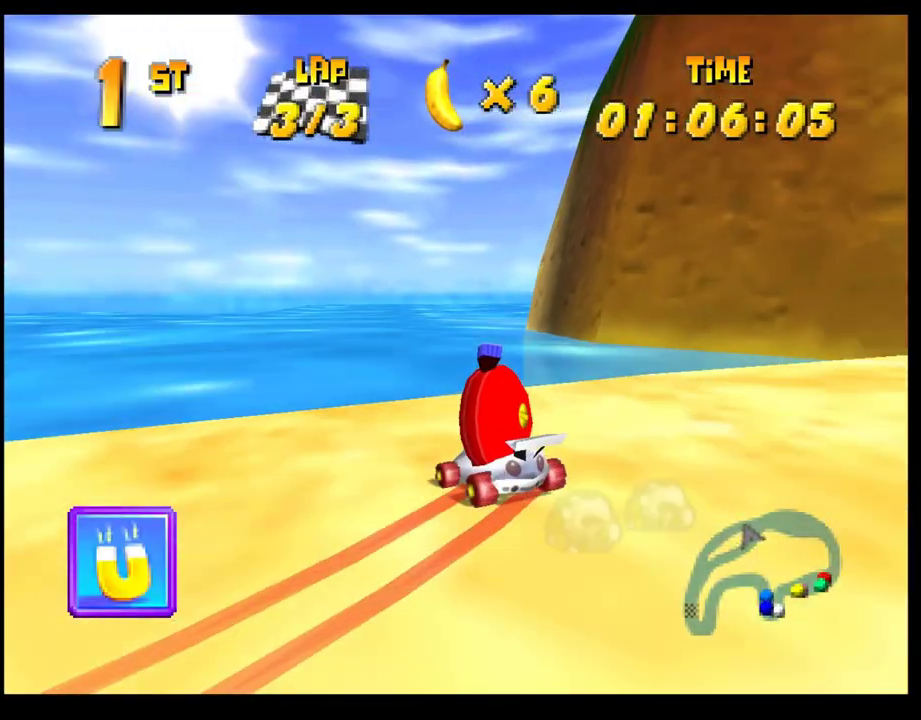
{"buttons": ["CROSS"], "left_stick": "left"}
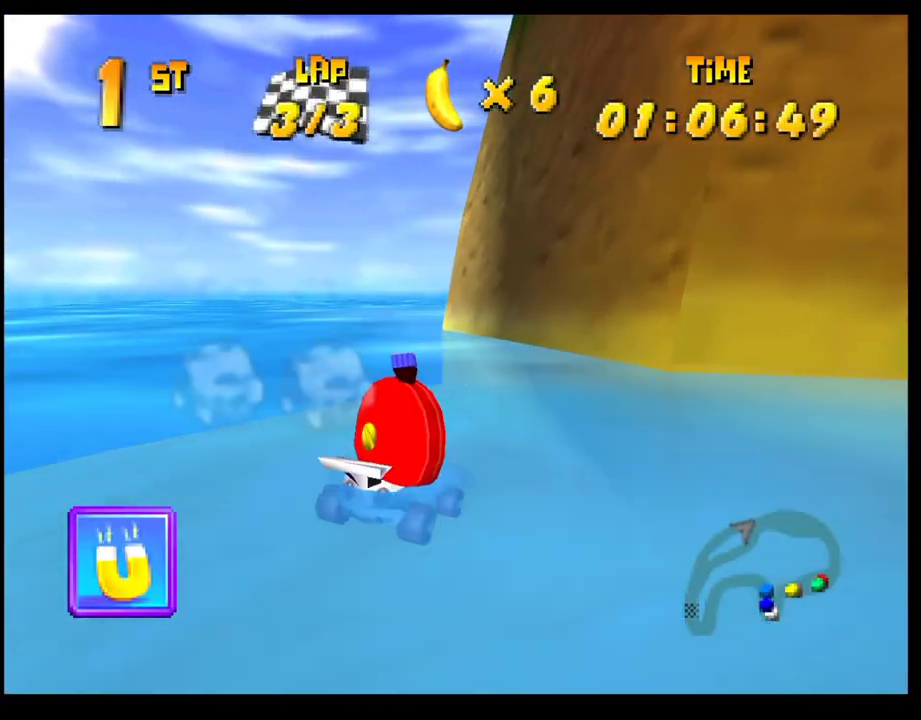
{"buttons": ["CROSS"], "left_stick": "right", "events": [[433, "left_stick", "right"]]}